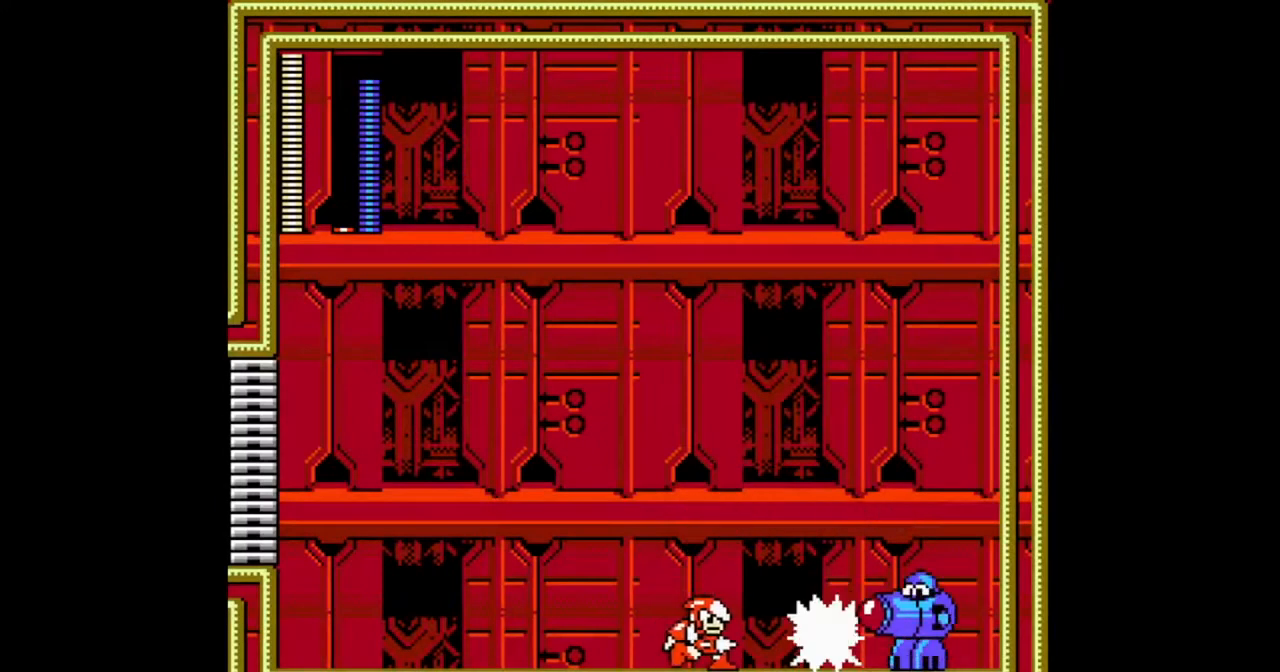
Gameplay with a controller (Nintendo layout); each line is a JSON object with the inputs held at the frame after it. "events" lists button and stick changes between this image and that frame as [ms after this image, input, new state], when the widget could be followed in between. Not read: B L2 L3 R2 R3 START X Y.
{"buttons": ["DPAD_LEFT"], "events": []}
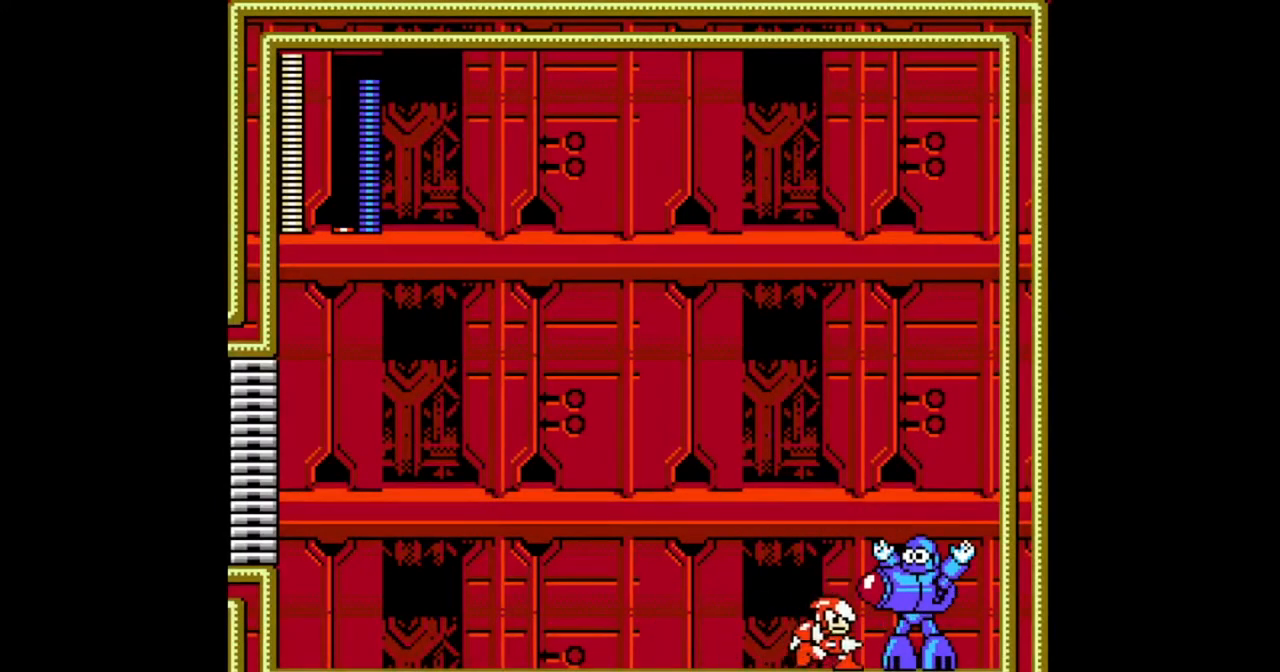
{"buttons": ["DPAD_LEFT"], "events": [[200, "DPAD_LEFT", "up"], [200, "DPAD_RIGHT", "down"], [300, "DPAD_RIGHT", "up"], [400, "DPAD_LEFT", "down"]]}
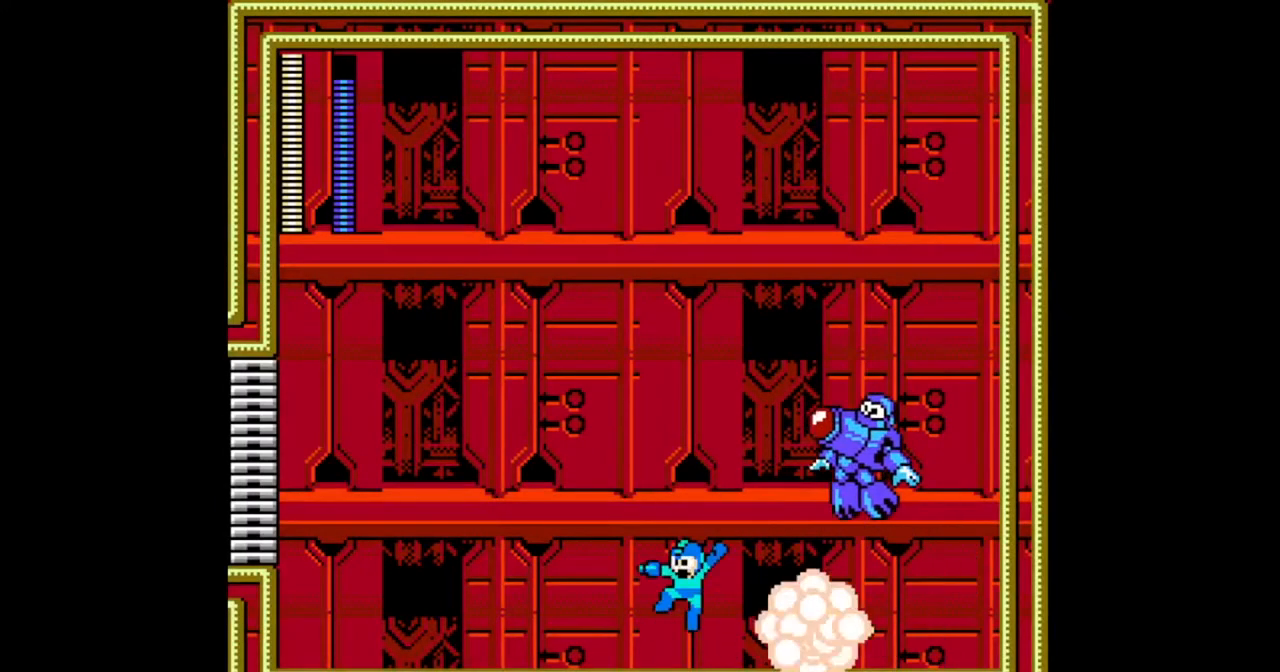
{"buttons": ["DPAD_DOWN", "DPAD_LEFT"], "events": [[400, "DPAD_DOWN", "down"]]}
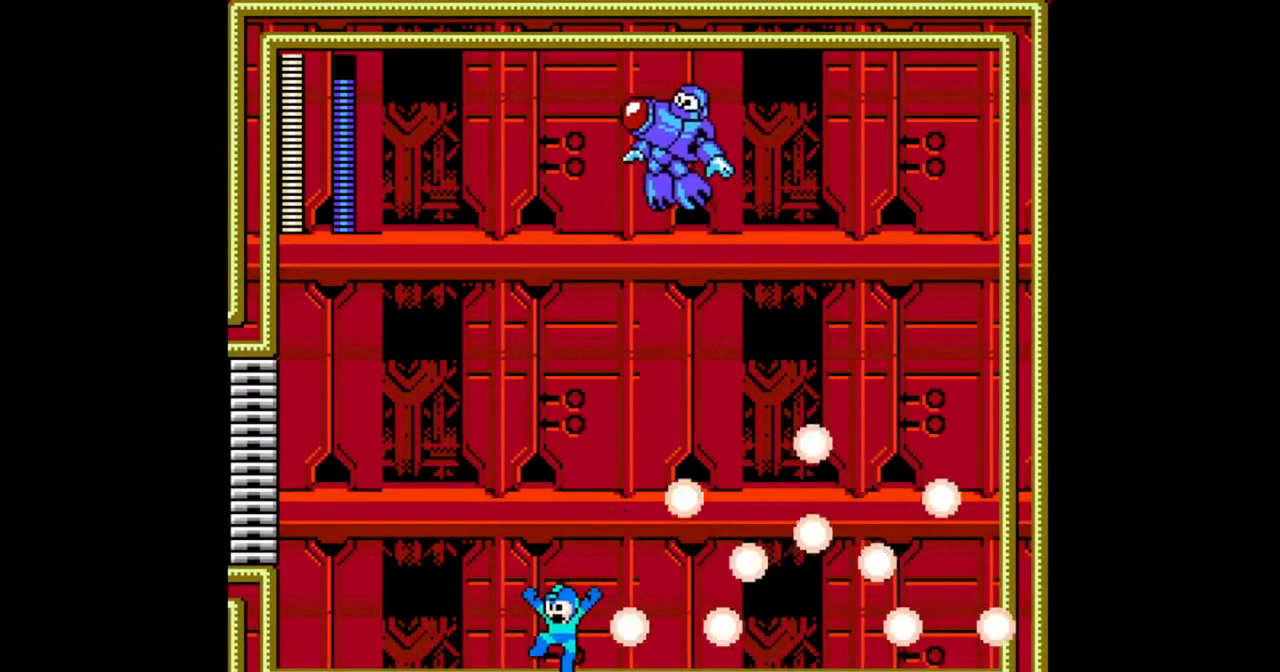
{"buttons": ["DPAD_DOWN", "DPAD_RIGHT"], "events": [[133, "DPAD_RIGHT", "down"], [167, "DPAD_LEFT", "up"]]}
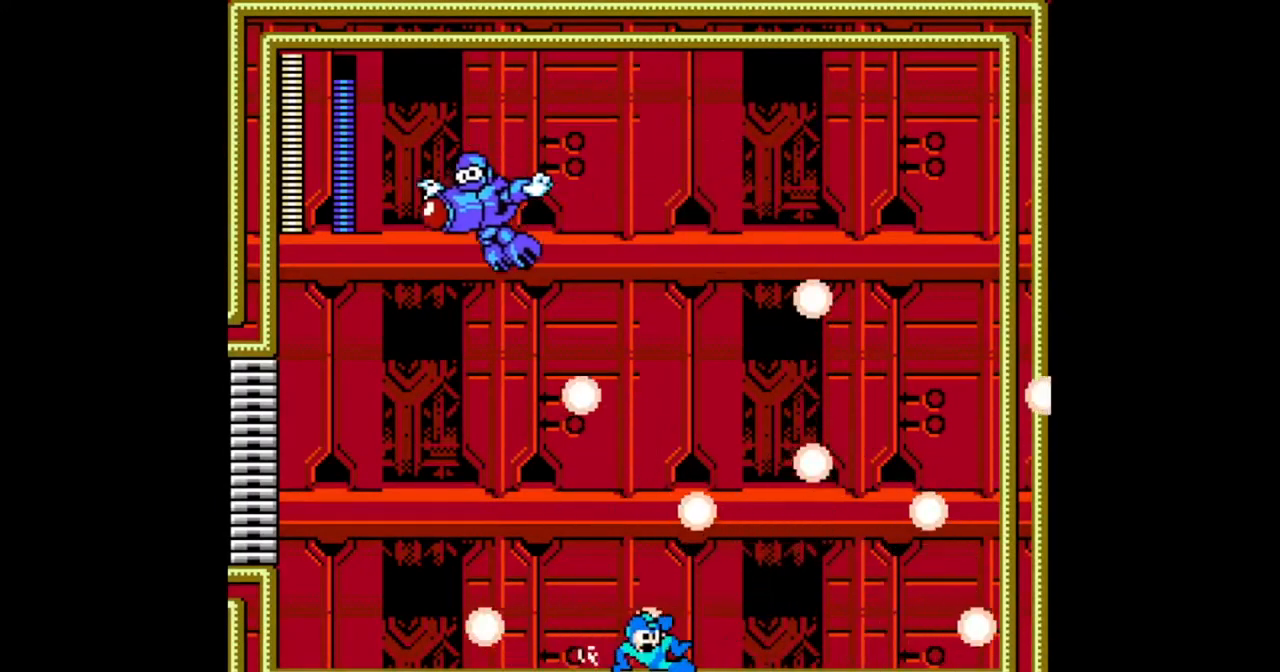
{"buttons": ["DPAD_DOWN", "DPAD_LEFT"], "events": [[500, "DPAD_LEFT", "down"], [500, "DPAD_RIGHT", "up"]]}
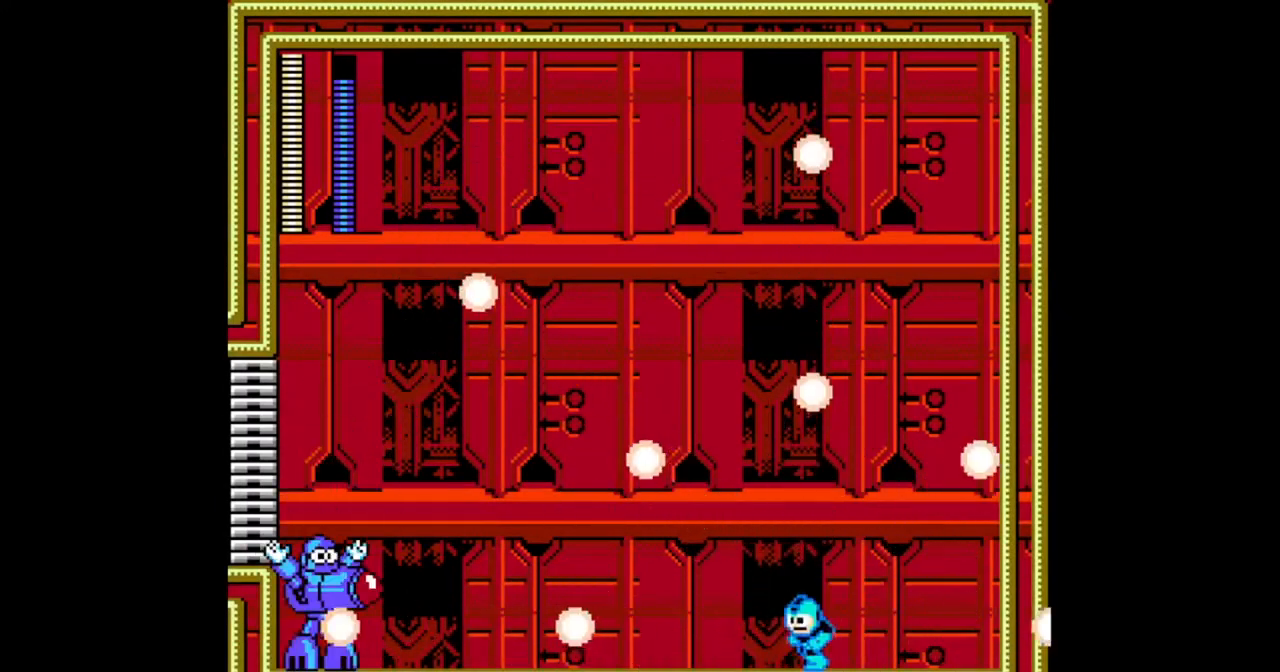
{"buttons": ["DPAD_RIGHT"], "events": [[133, "DPAD_DOWN", "up"], [267, "DPAD_LEFT", "up"], [367, "DPAD_RIGHT", "down"]]}
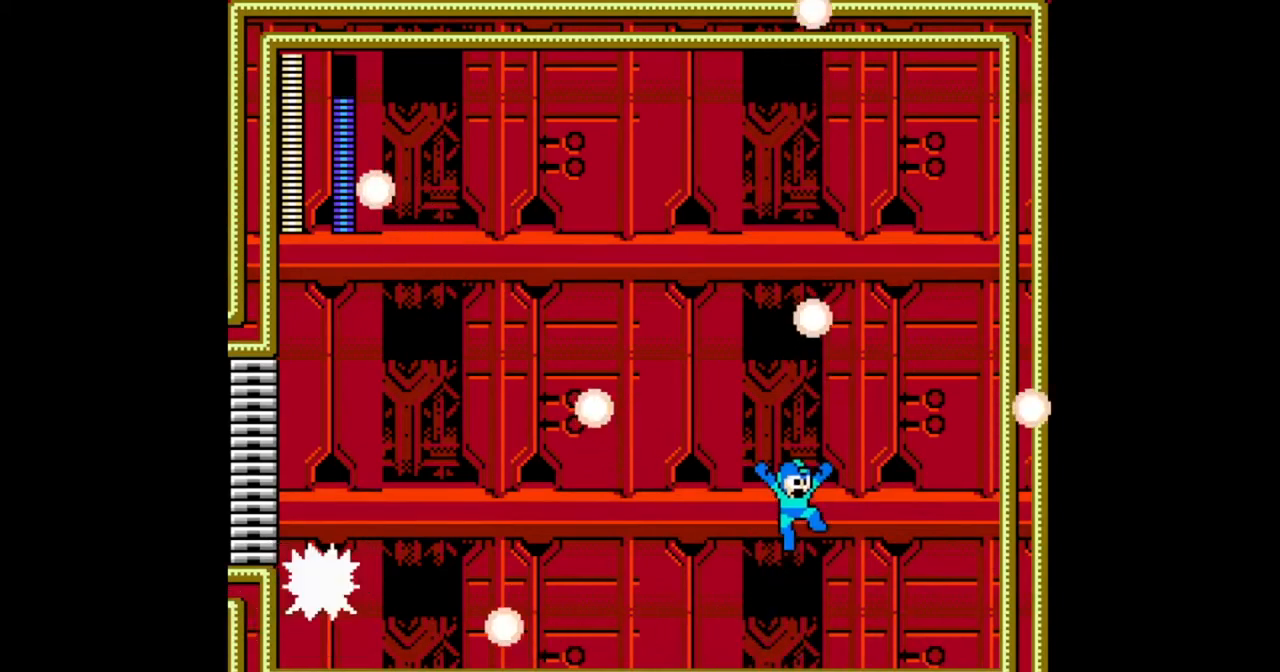
{"buttons": ["DPAD_RIGHT"], "events": []}
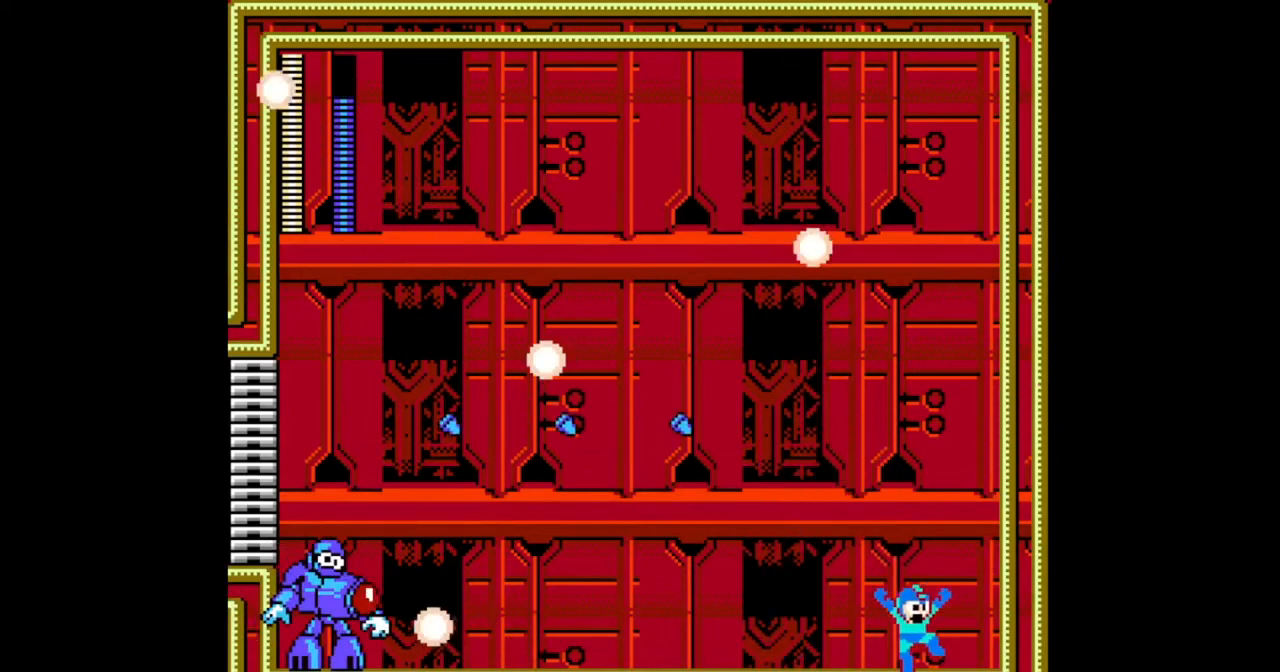
{"buttons": ["DPAD_RIGHT"], "events": []}
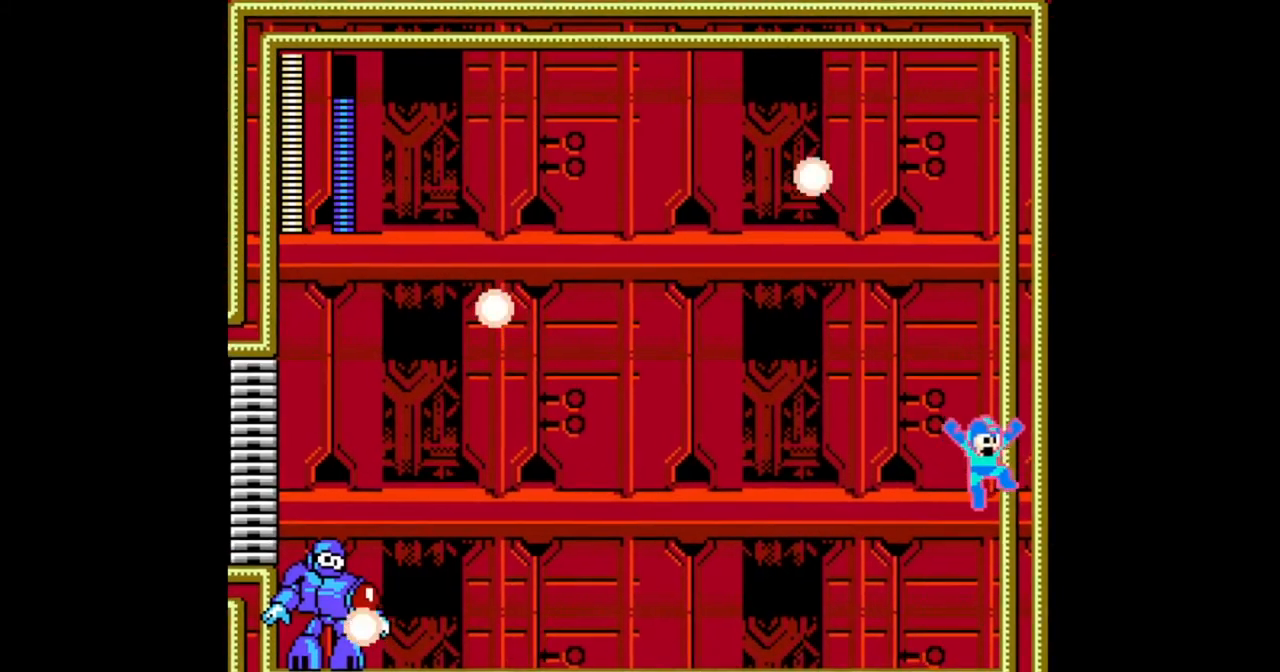
{"buttons": ["DPAD_LEFT"], "events": [[467, "DPAD_LEFT", "down"], [467, "DPAD_RIGHT", "up"]]}
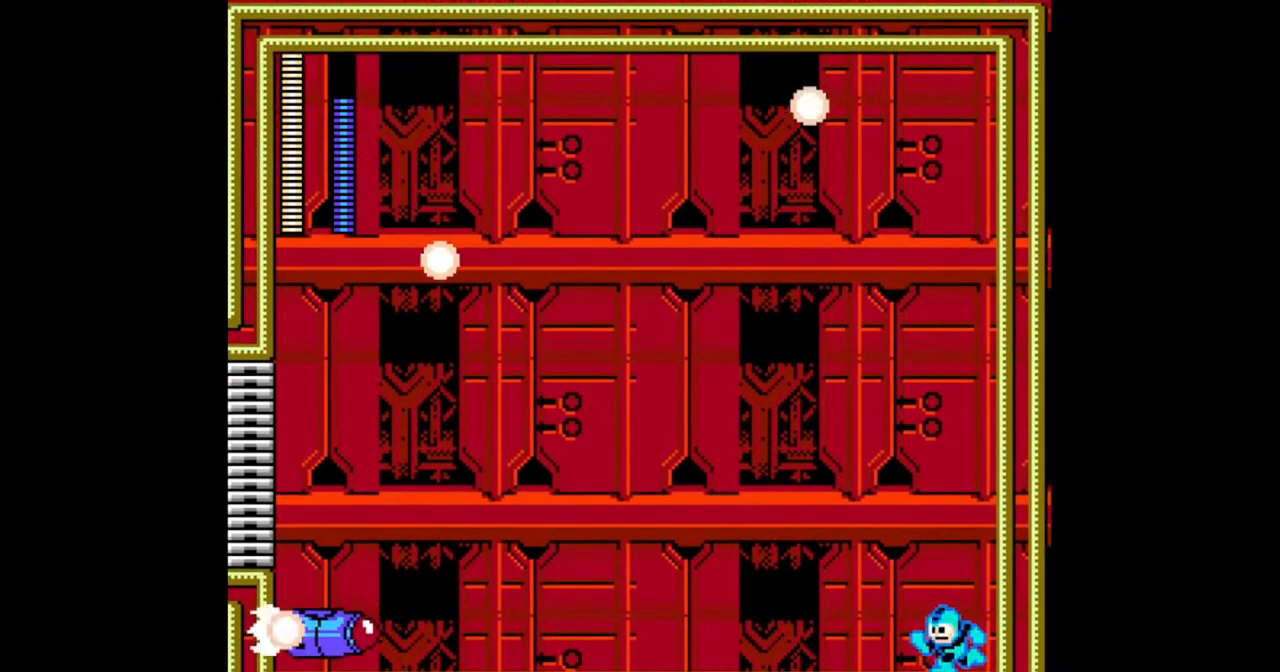
{"buttons": ["DPAD_LEFT"], "events": [[33, "DPAD_LEFT", "up"], [167, "DPAD_RIGHT", "down"], [433, "DPAD_LEFT", "down"], [433, "DPAD_RIGHT", "up"]]}
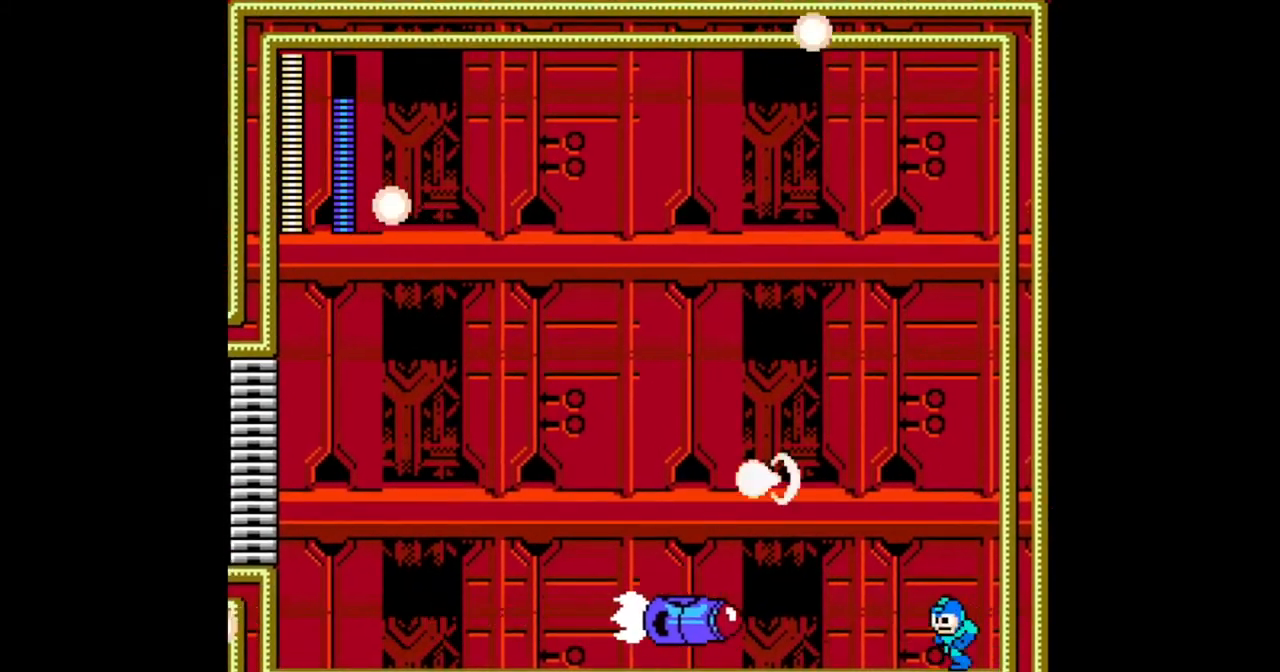
{"buttons": ["DPAD_LEFT"], "events": []}
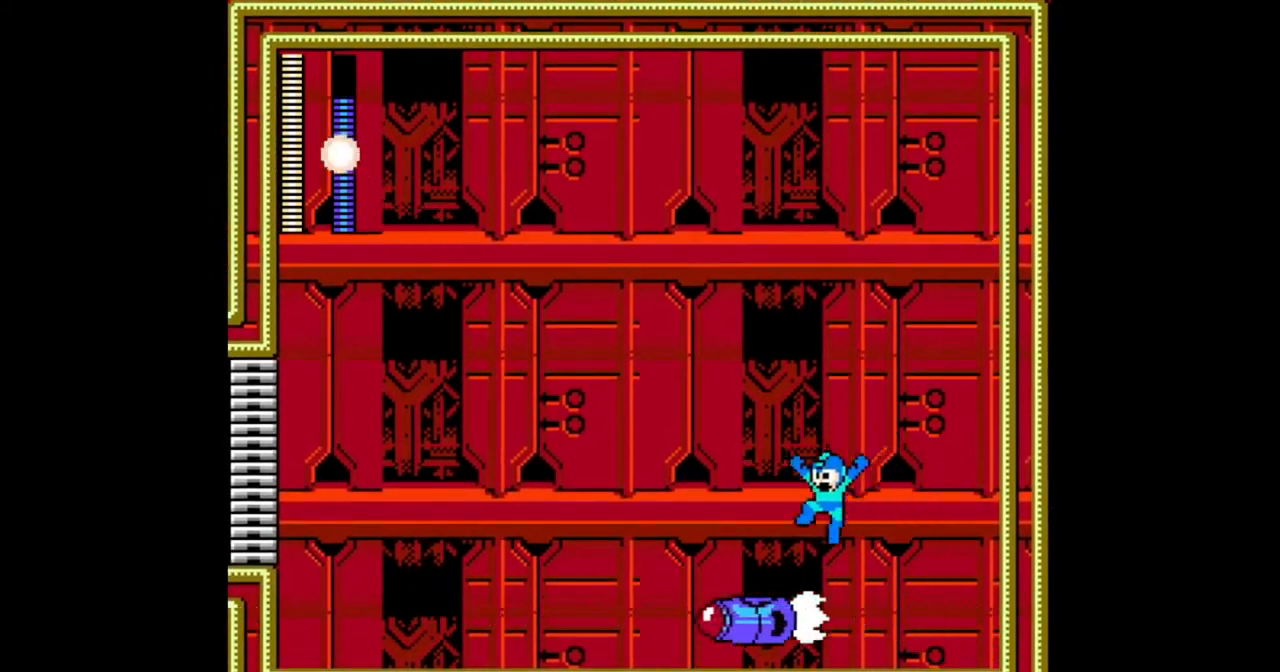
{"buttons": ["DPAD_RIGHT"], "events": [[133, "DPAD_LEFT", "up"], [133, "DPAD_RIGHT", "down"]]}
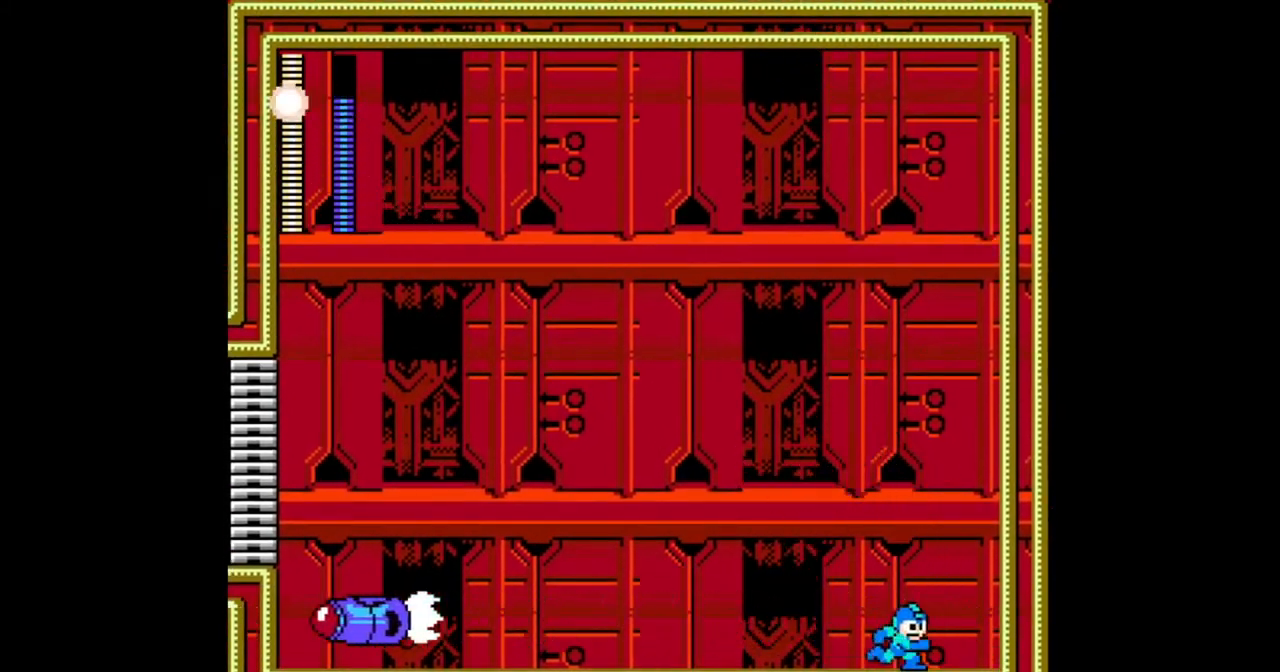
{"buttons": [], "events": [[433, "DPAD_LEFT", "down"], [433, "DPAD_RIGHT", "up"], [500, "DPAD_LEFT", "up"]]}
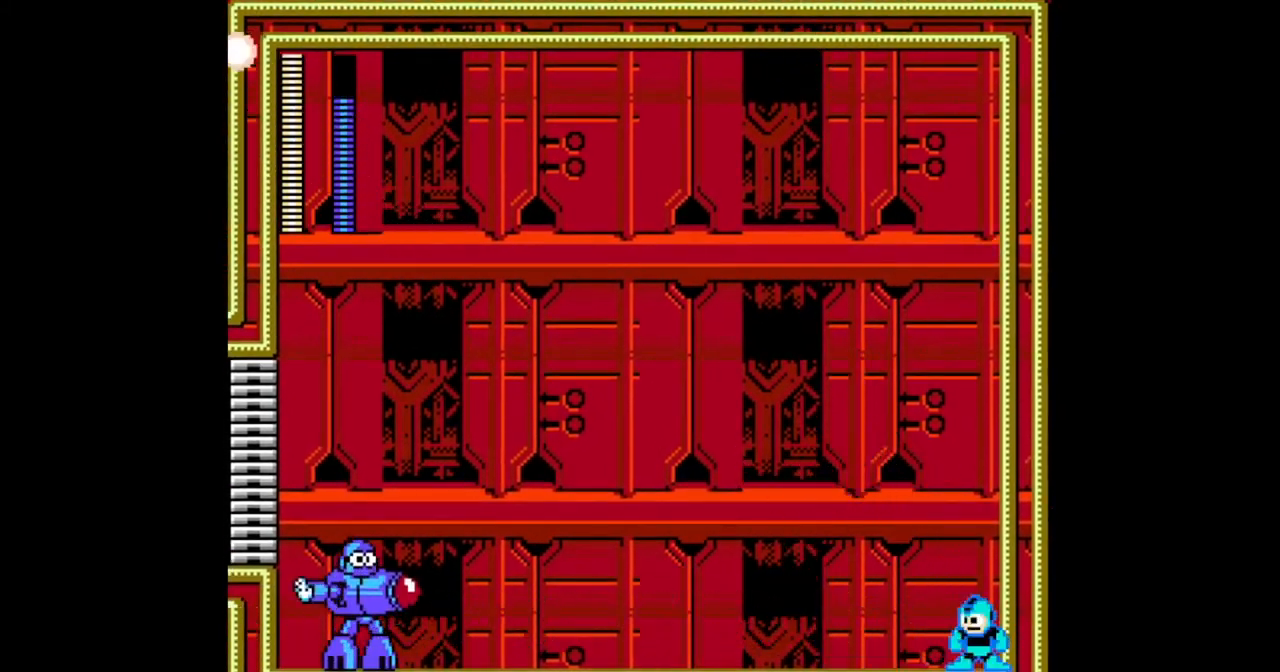
{"buttons": ["DPAD_RIGHT"], "events": [[233, "DPAD_RIGHT", "down"]]}
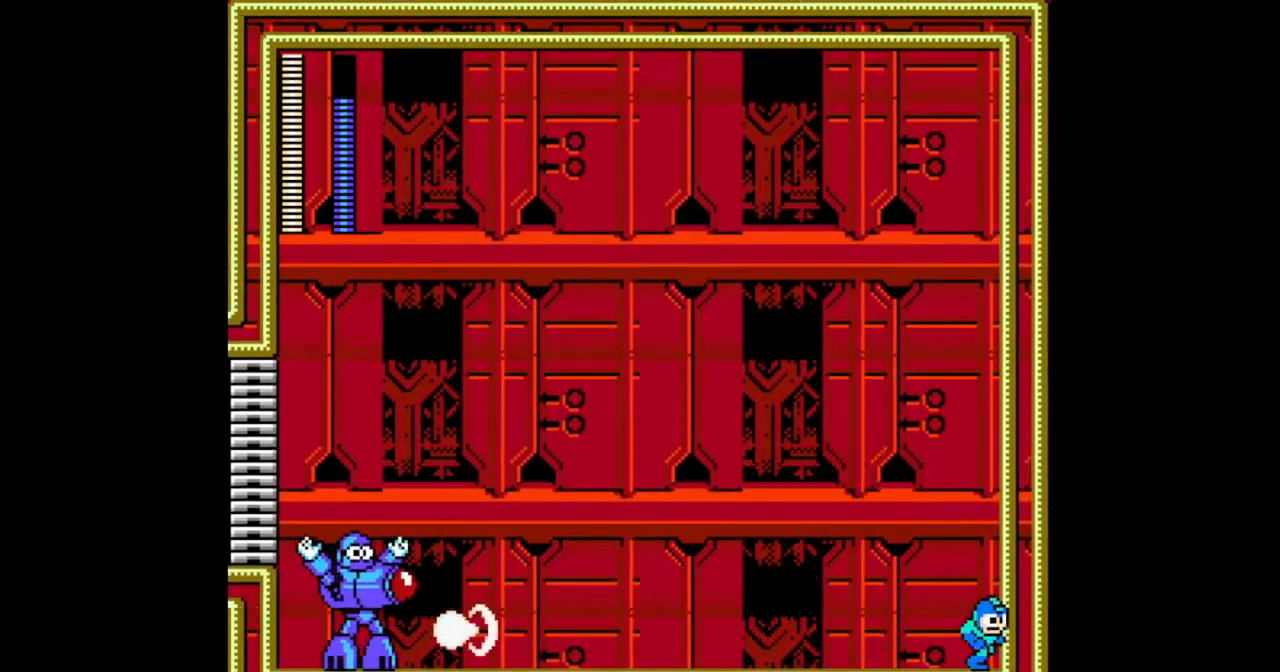
{"buttons": ["DPAD_RIGHT"], "events": []}
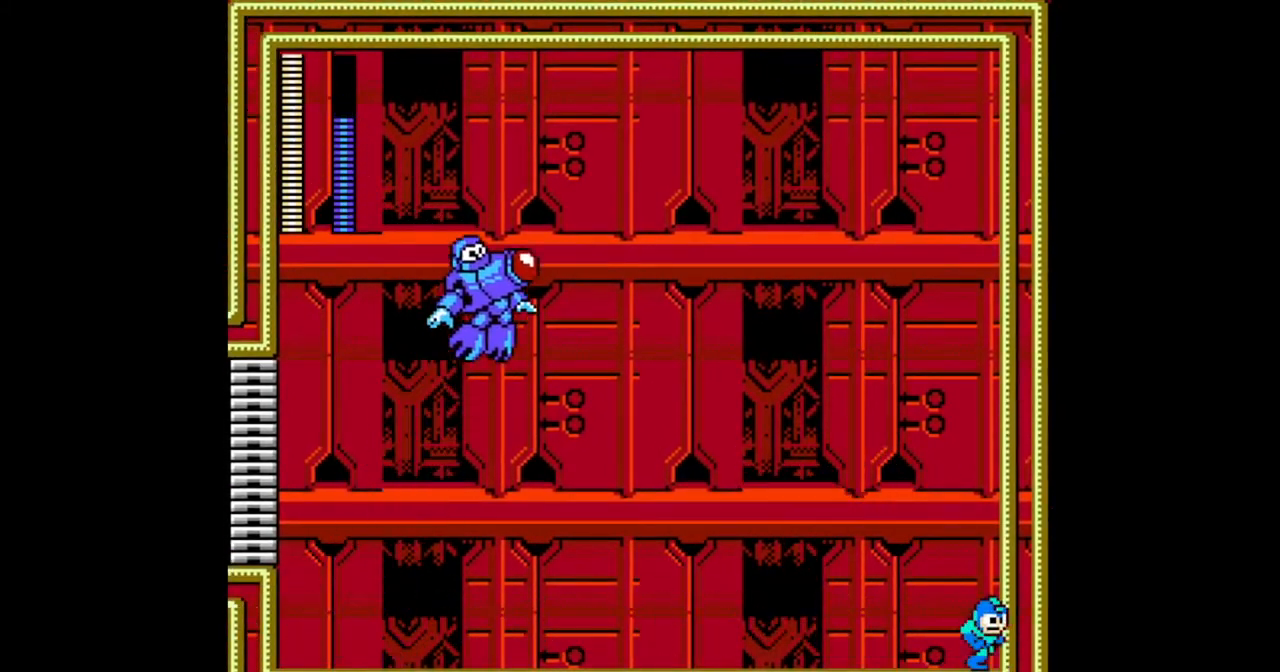
{"buttons": ["DPAD_RIGHT"], "events": []}
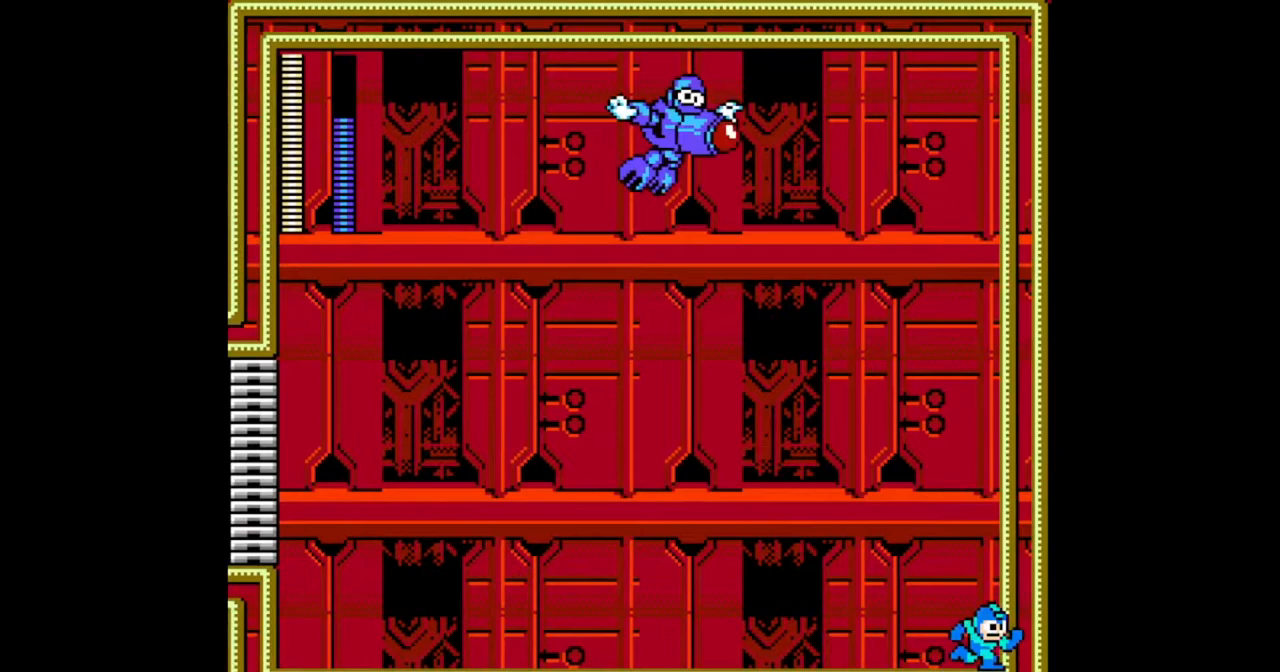
{"buttons": ["DPAD_DOWN", "DPAD_LEFT"], "events": [[167, "DPAD_LEFT", "down"], [200, "DPAD_RIGHT", "up"], [233, "DPAD_DOWN", "down"]]}
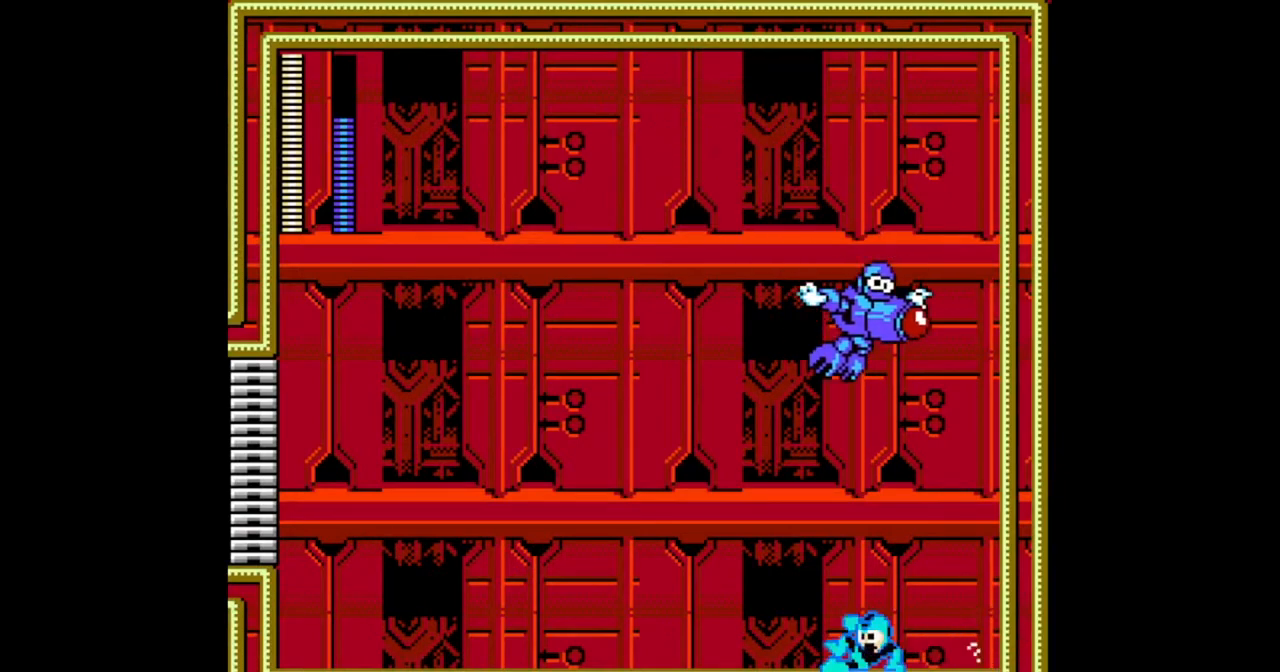
{"buttons": ["DPAD_LEFT"], "events": [[133, "DPAD_LEFT", "up"], [133, "DPAD_RIGHT", "down"], [167, "DPAD_DOWN", "up"], [233, "DPAD_RIGHT", "up"], [333, "DPAD_LEFT", "down"]]}
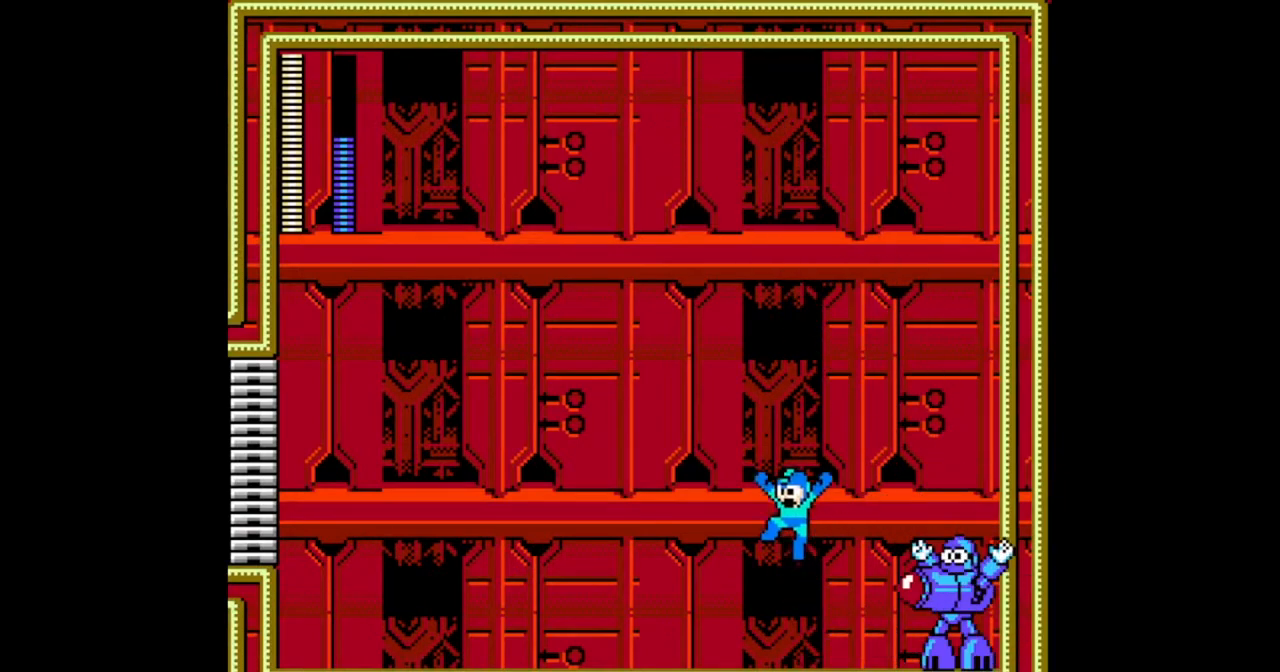
{"buttons": ["DPAD_DOWN", "DPAD_LEFT"], "events": [[300, "DPAD_DOWN", "down"]]}
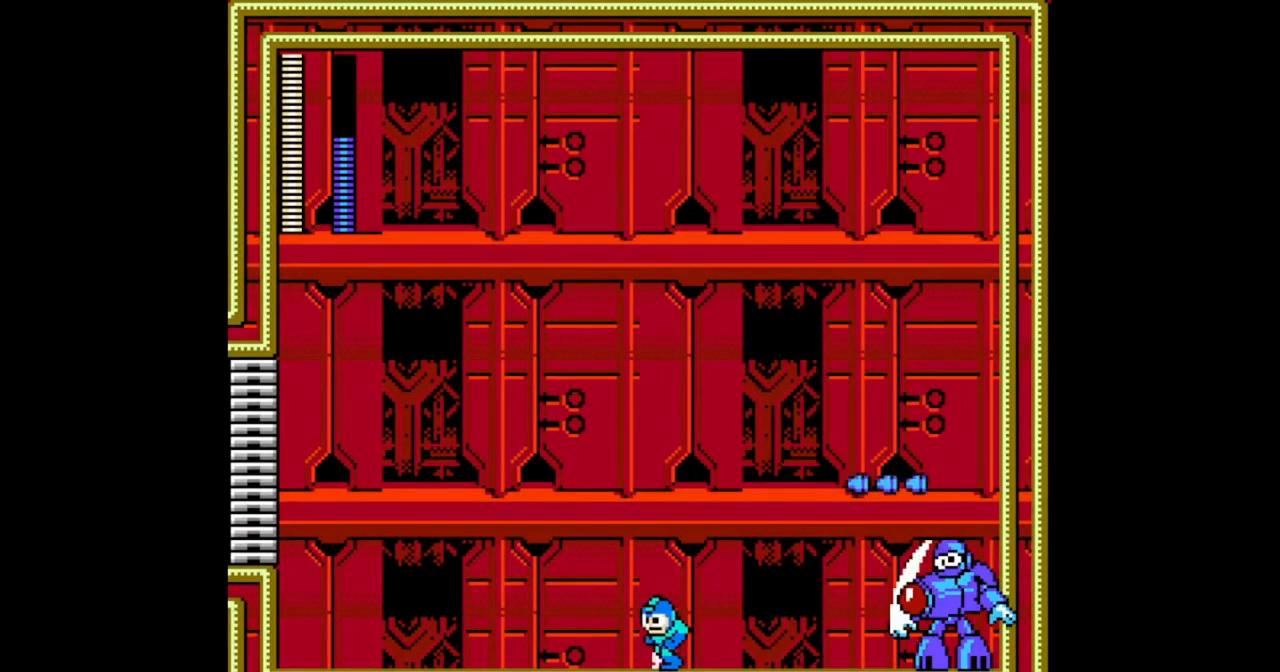
{"buttons": [], "events": [[233, "DPAD_DOWN", "up"], [233, "DPAD_RIGHT", "down"], [267, "DPAD_LEFT", "up"], [500, "DPAD_RIGHT", "up"]]}
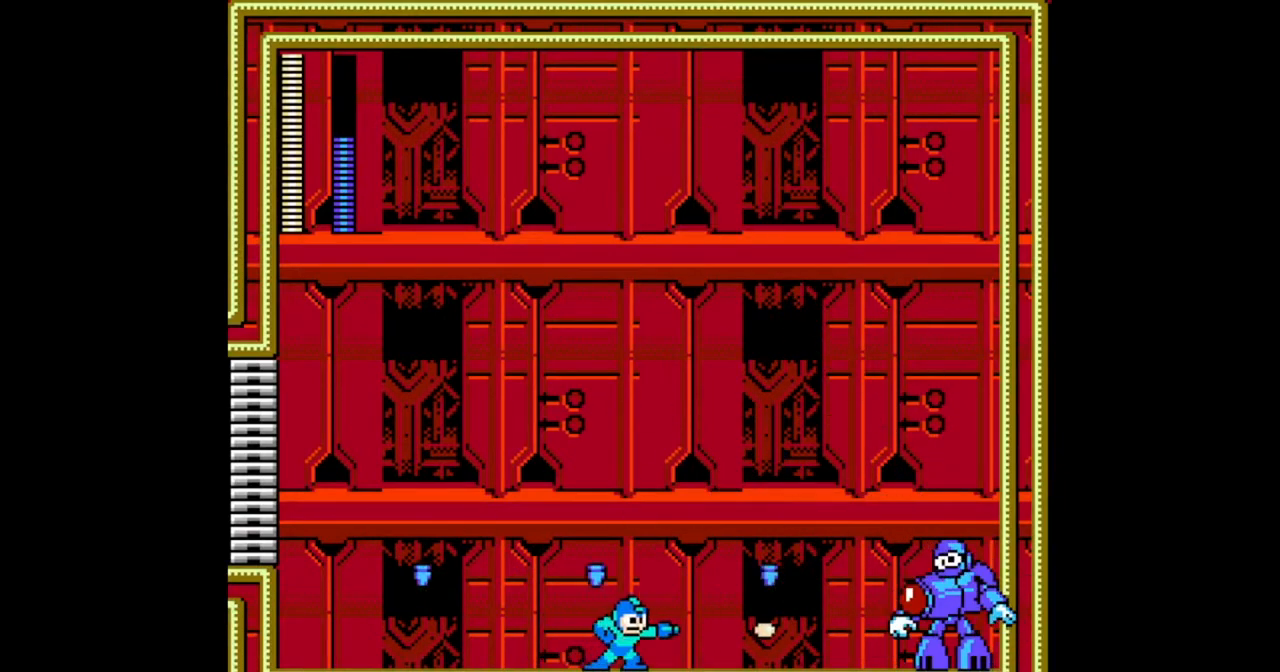
{"buttons": ["DPAD_LEFT"], "events": [[400, "DPAD_LEFT", "down"]]}
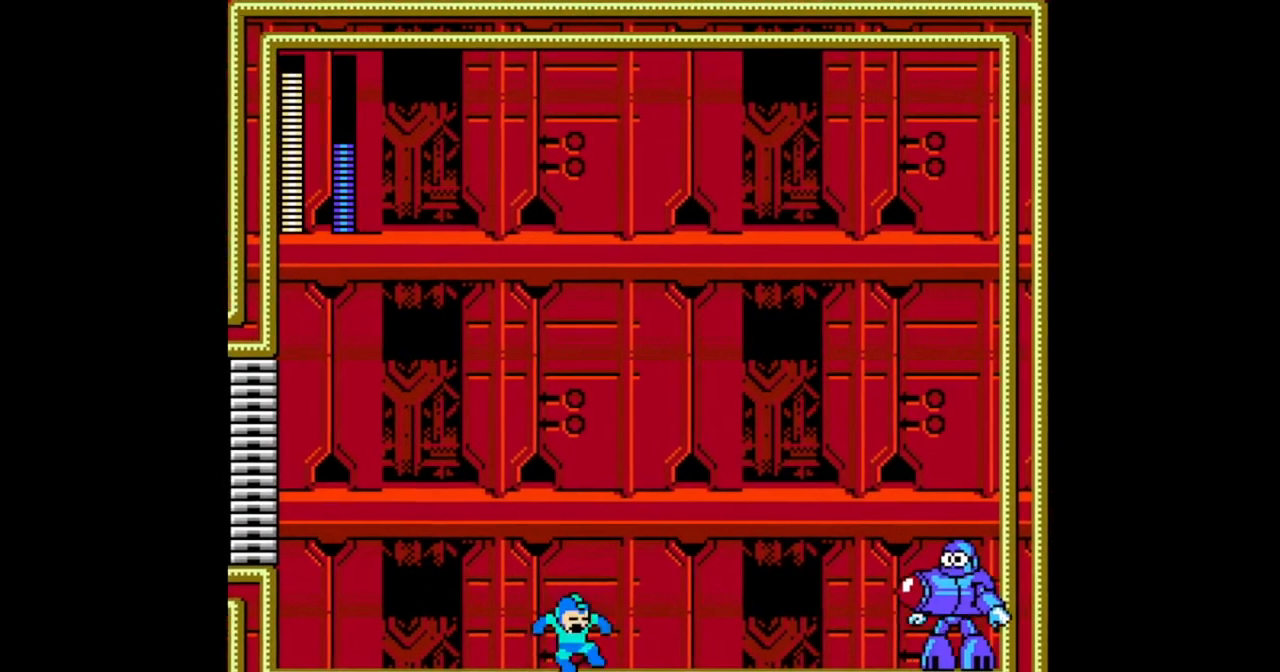
{"buttons": ["DPAD_LEFT"], "events": []}
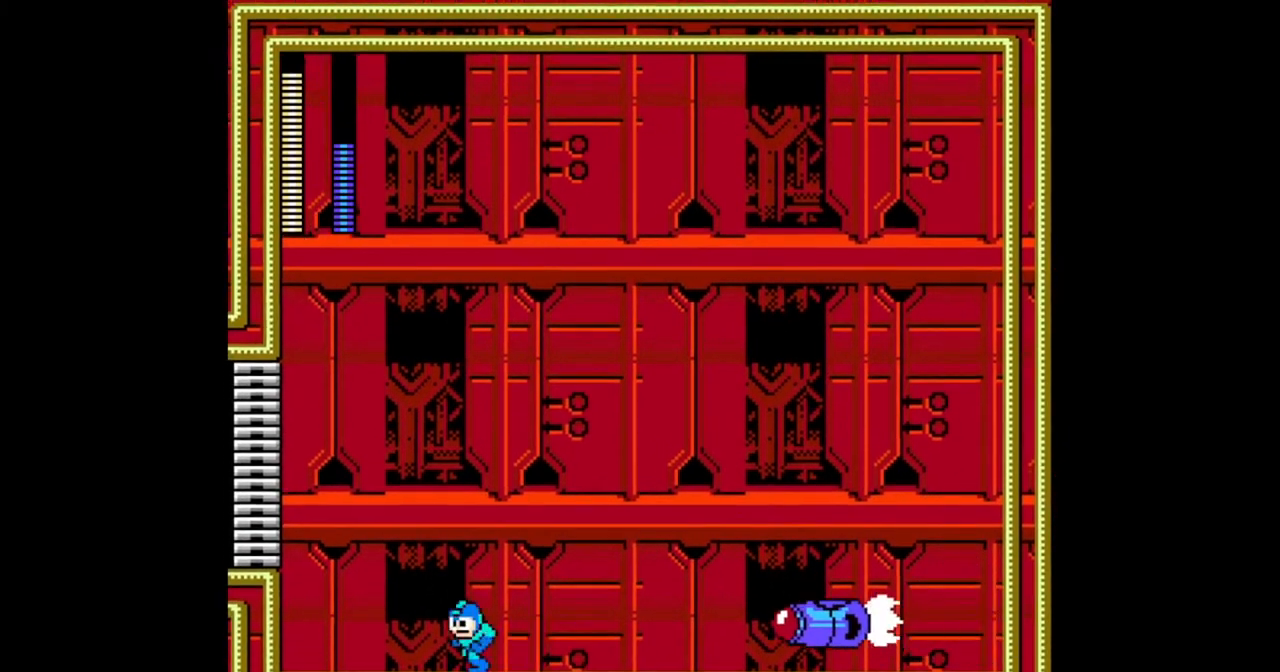
{"buttons": ["DPAD_RIGHT"], "events": [[100, "DPAD_LEFT", "up"], [133, "DPAD_RIGHT", "down"]]}
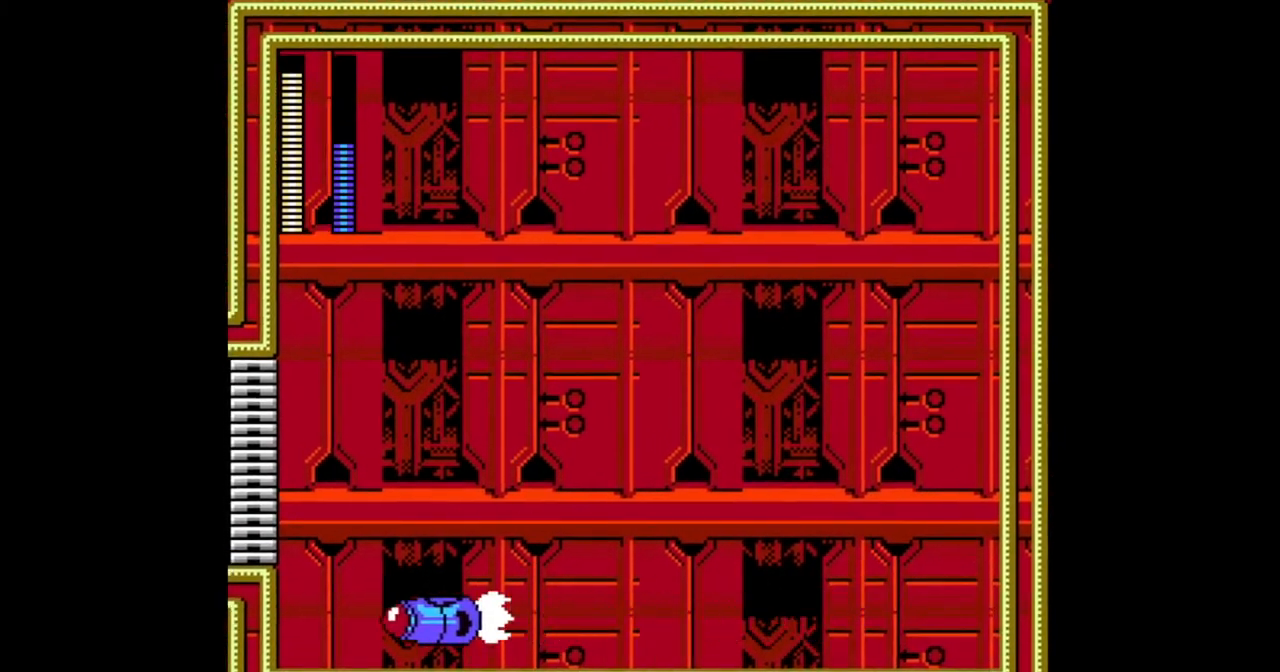
{"buttons": ["DPAD_RIGHT"], "events": []}
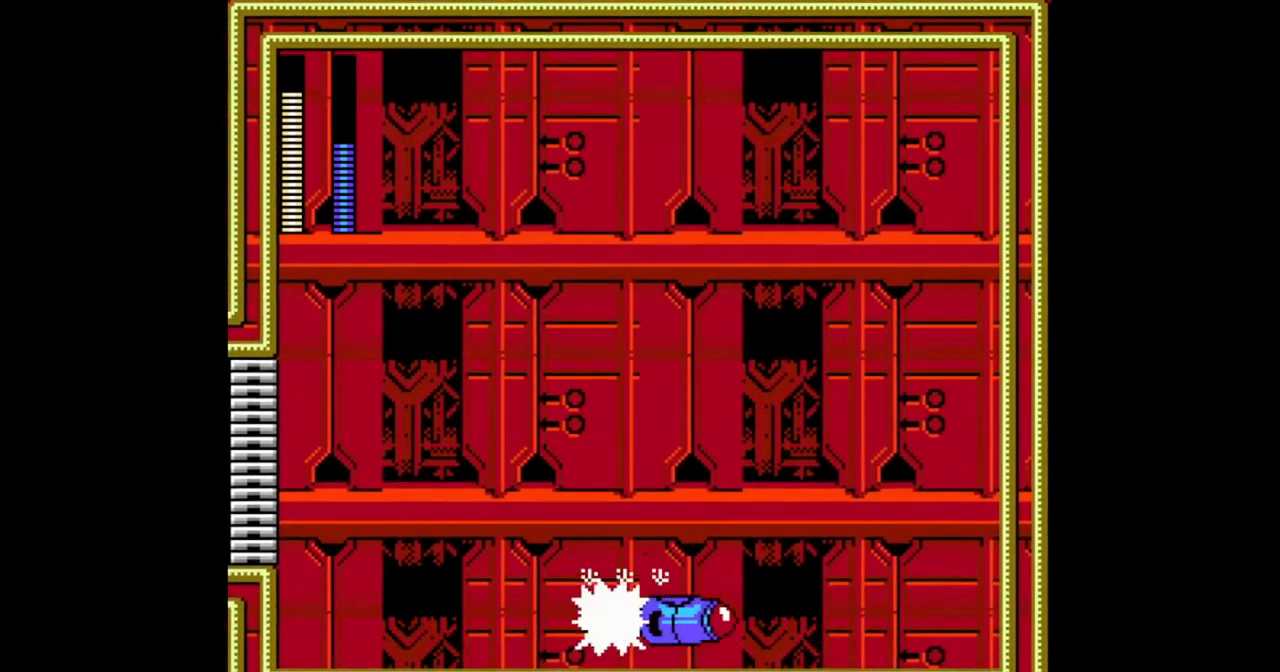
{"buttons": [], "events": [[133, "DPAD_RIGHT", "up"]]}
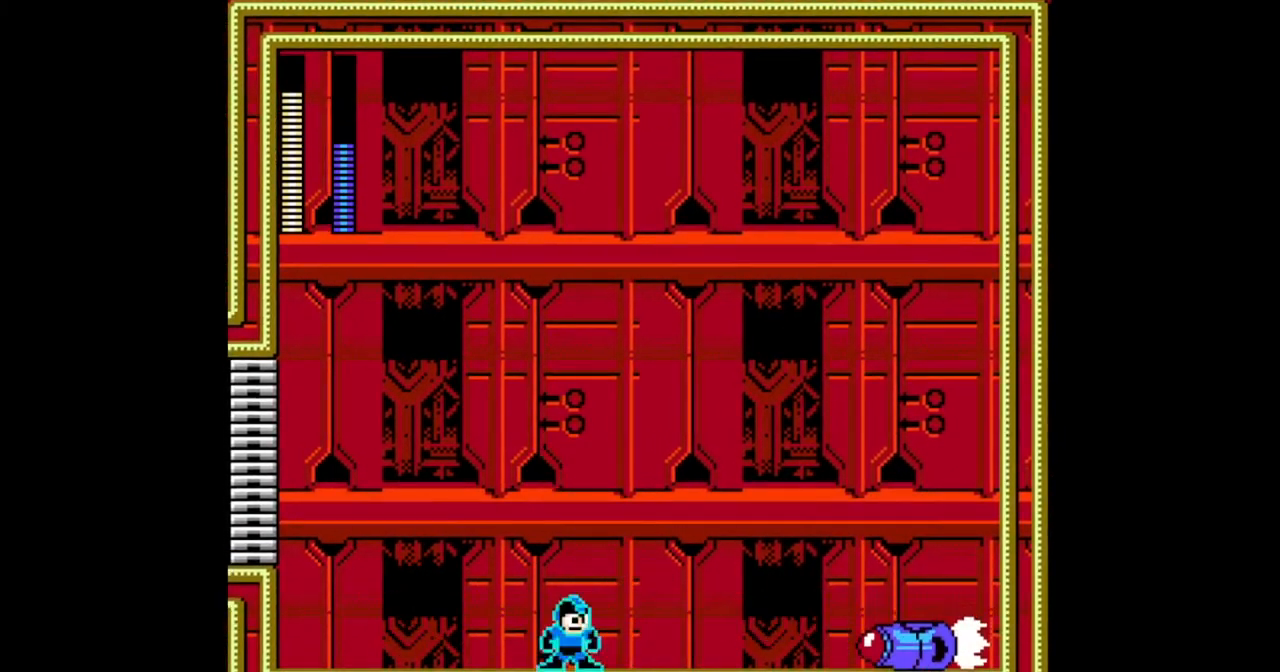
{"buttons": [], "events": [[333, "DPAD_RIGHT", "down"], [400, "DPAD_RIGHT", "up"]]}
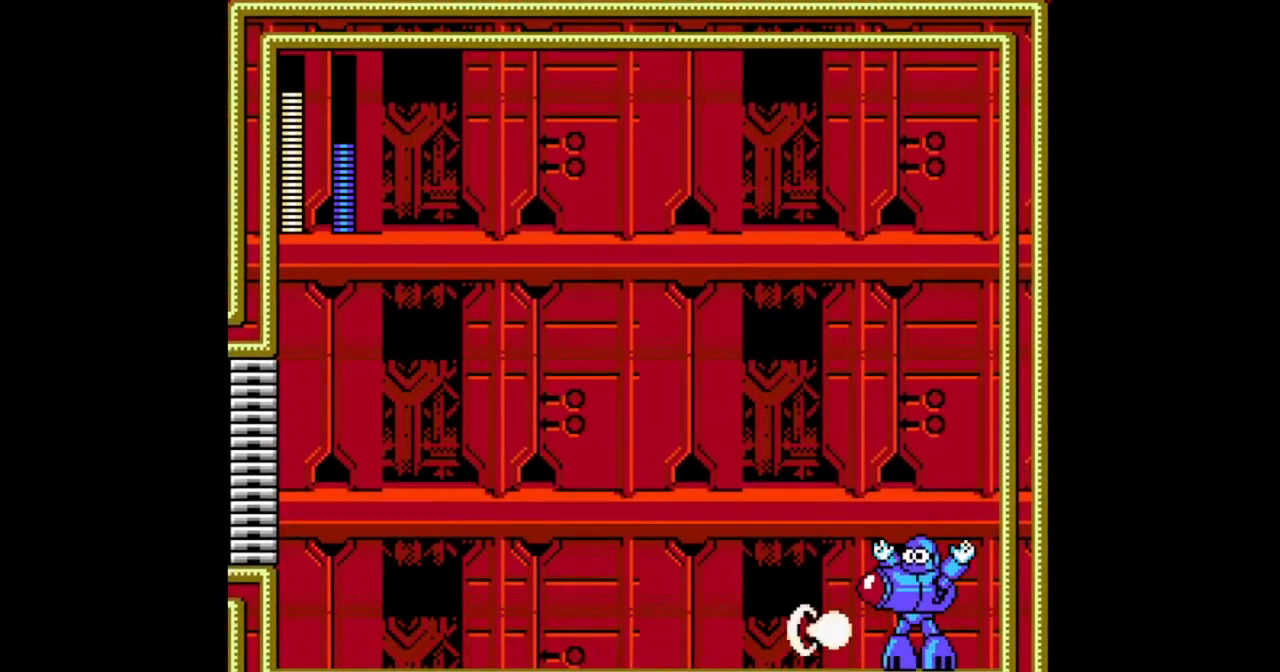
{"buttons": ["DPAD_LEFT"], "events": [[33, "DPAD_LEFT", "down"]]}
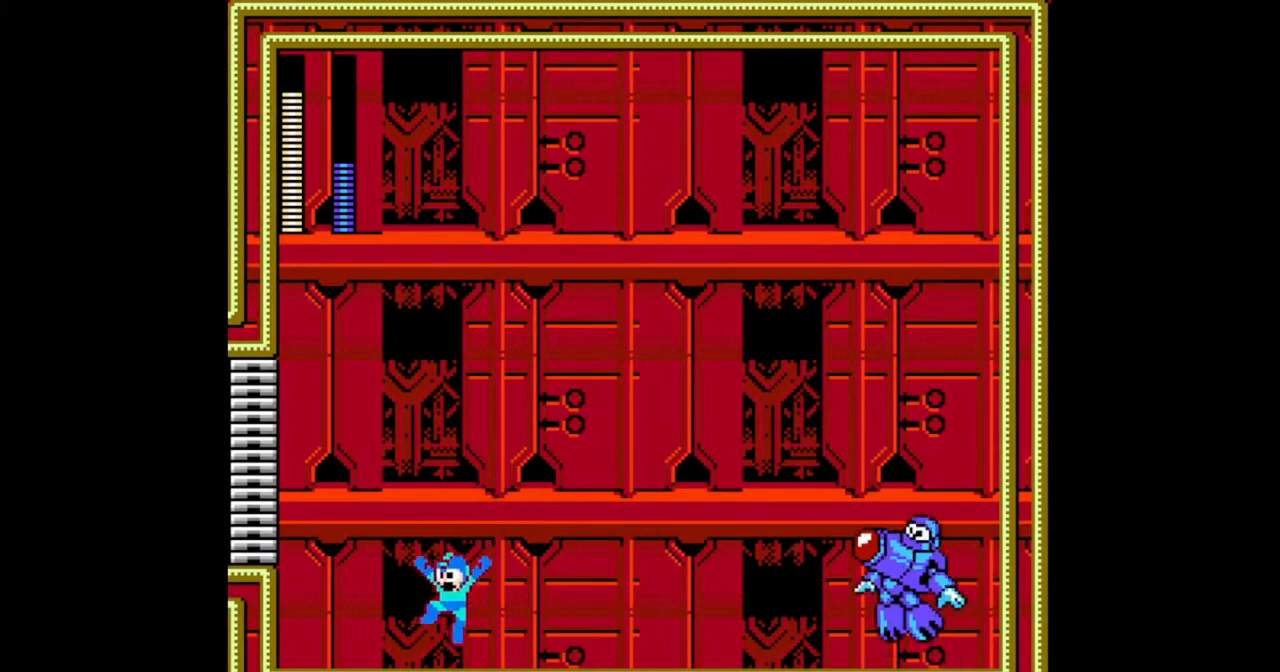
{"buttons": ["DPAD_DOWN", "DPAD_RIGHT"], "events": [[100, "DPAD_LEFT", "up"], [300, "DPAD_RIGHT", "down"], [433, "DPAD_DOWN", "down"]]}